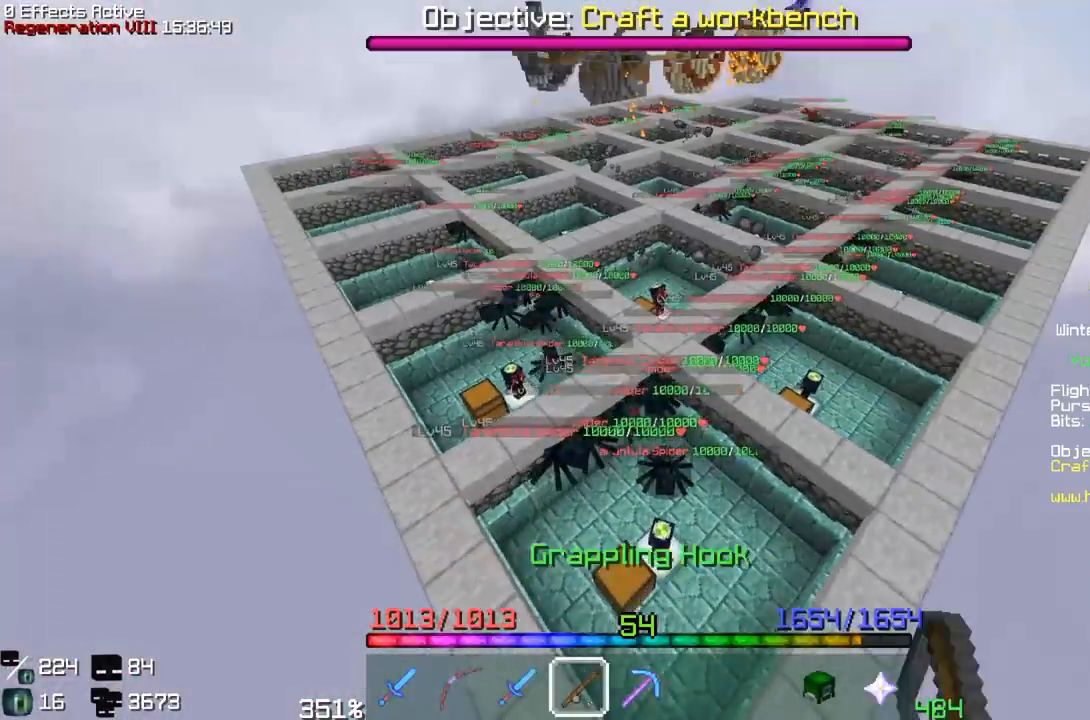
Gameplay with keyboard and mouse; each line is a JSON object with the keys and mouse buttons held at the frame after it. "events" lists presses ("down") and releases ("up") of "s", "space" and "mouse_left" between this image and that frame as [ms after this image, input, new state], when the widget could be followed in between; "a", "d", "w" and "mouse_right" appear only as held states. "mouse_left", "mouse_right" = the "left", "right" buttons of the "mouse" list. No other keys are recorded. Fast repeated clicks can show as one long hold. Mouse movement is not recorded.
{"keys": [], "mouse": []}
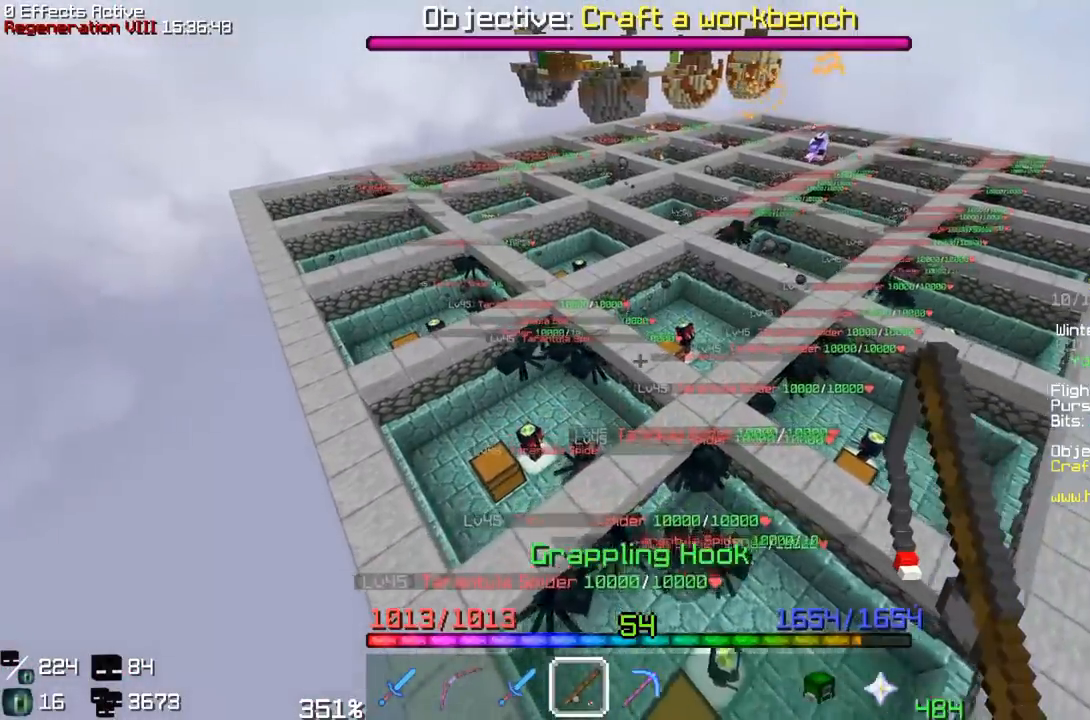
{"keys": ["d", "s"], "mouse": []}
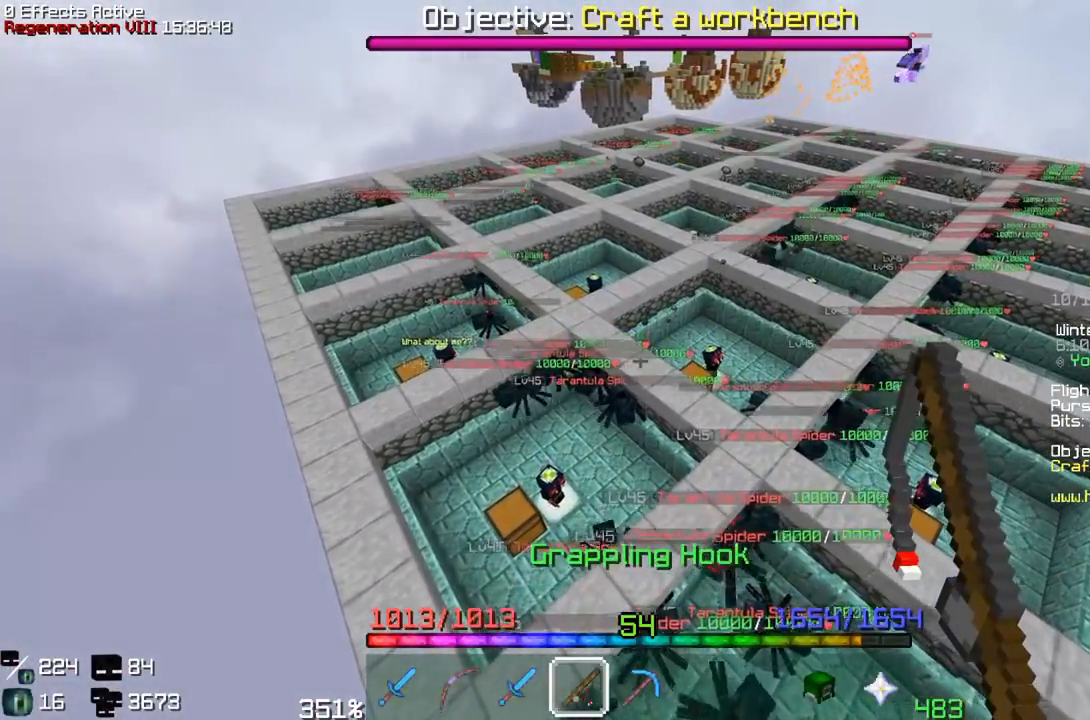
{"keys": ["d"], "mouse": [], "events": [[267, "s", "up"]]}
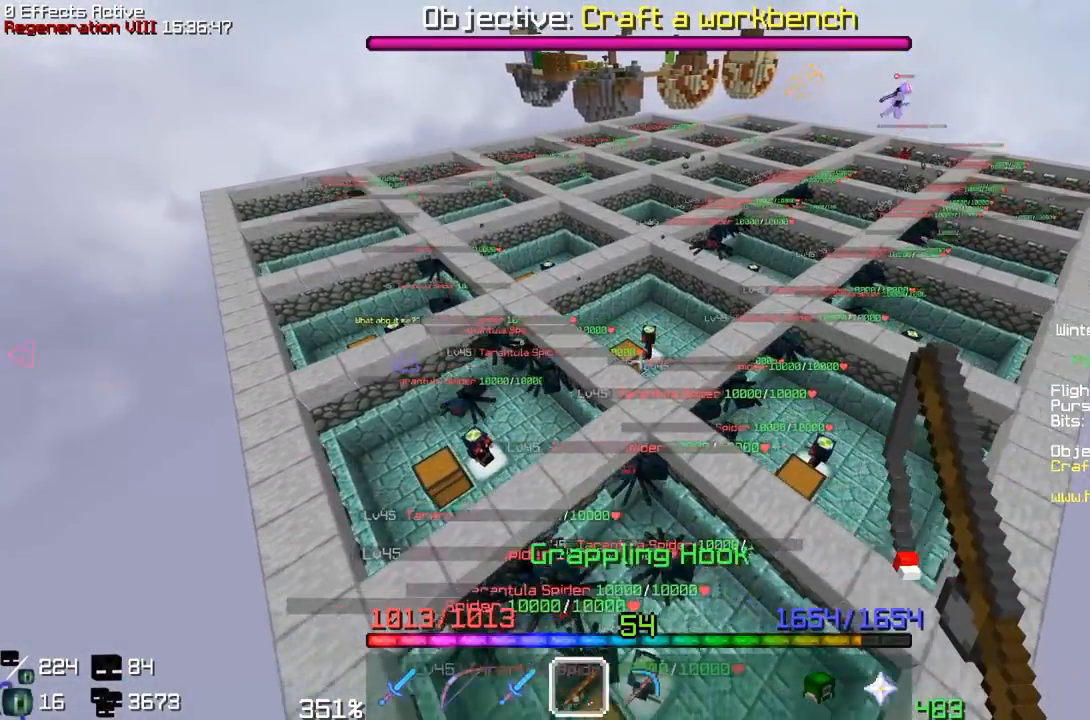
{"keys": [], "mouse": []}
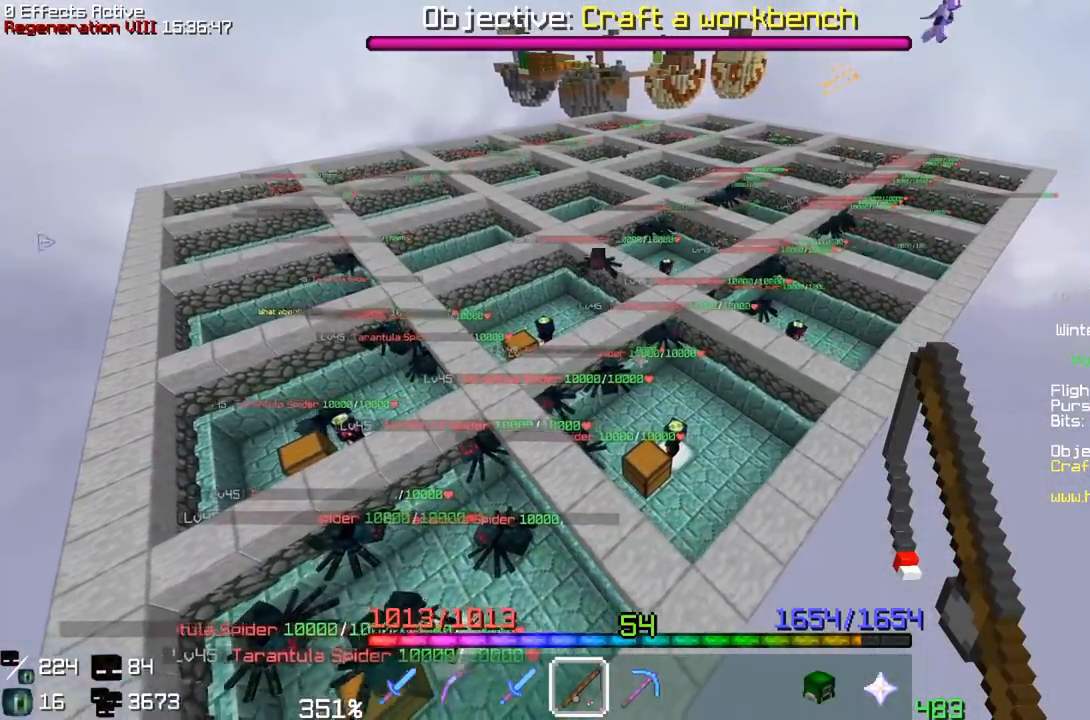
{"keys": [], "mouse": [], "events": []}
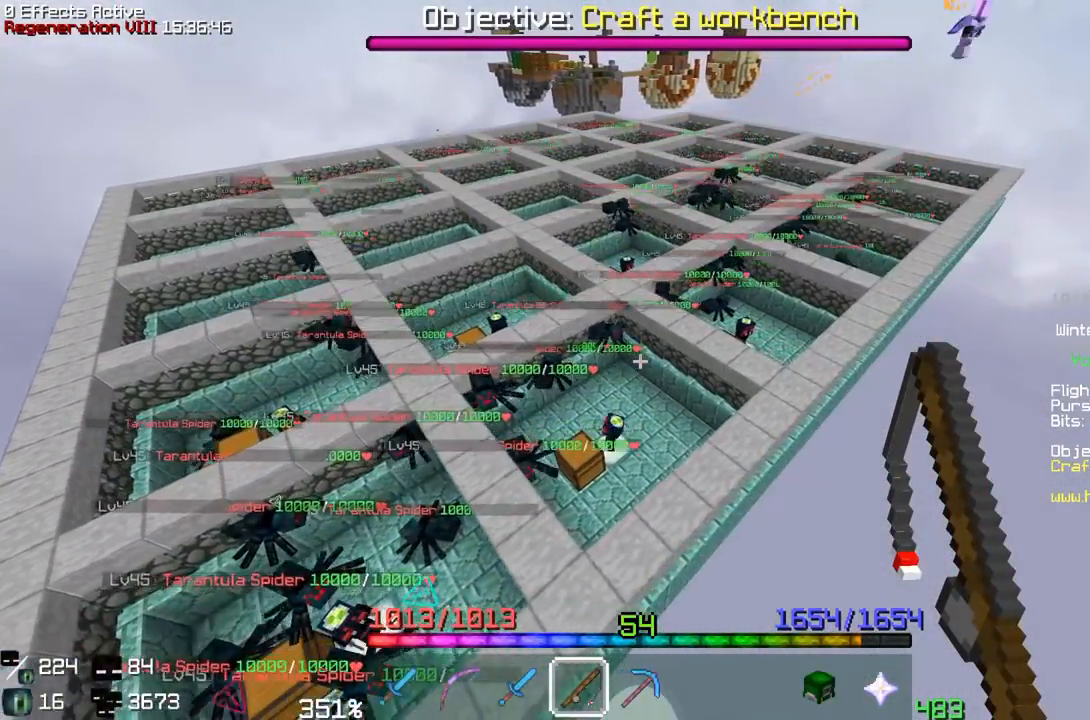
{"keys": ["w"], "mouse": []}
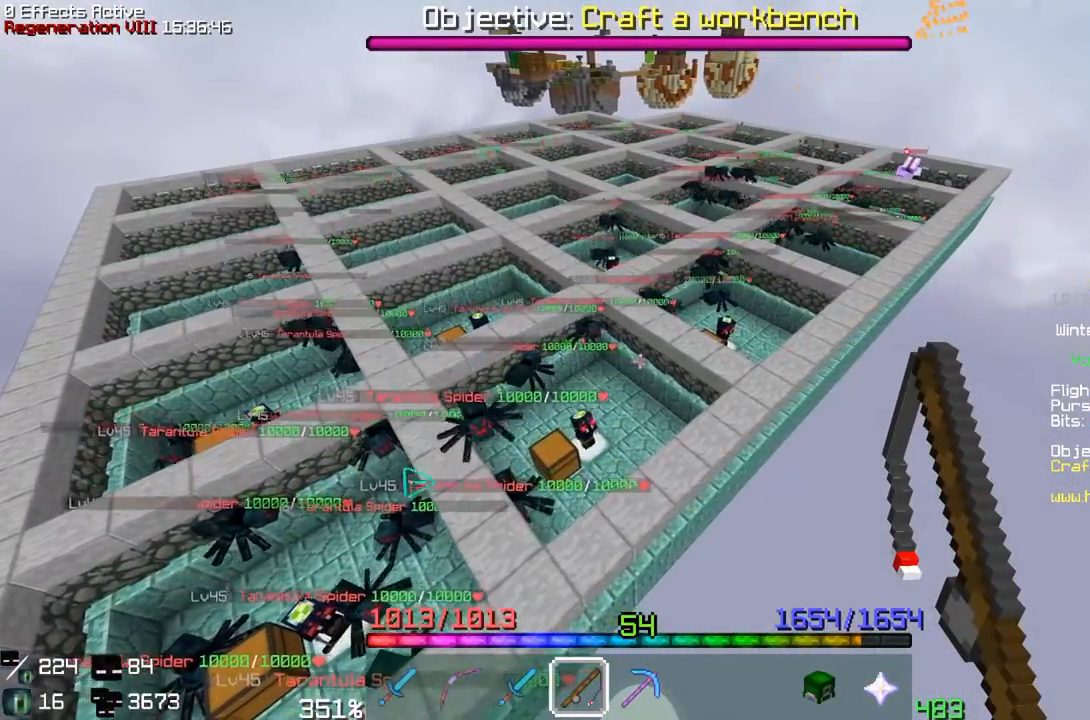
{"keys": [], "mouse": []}
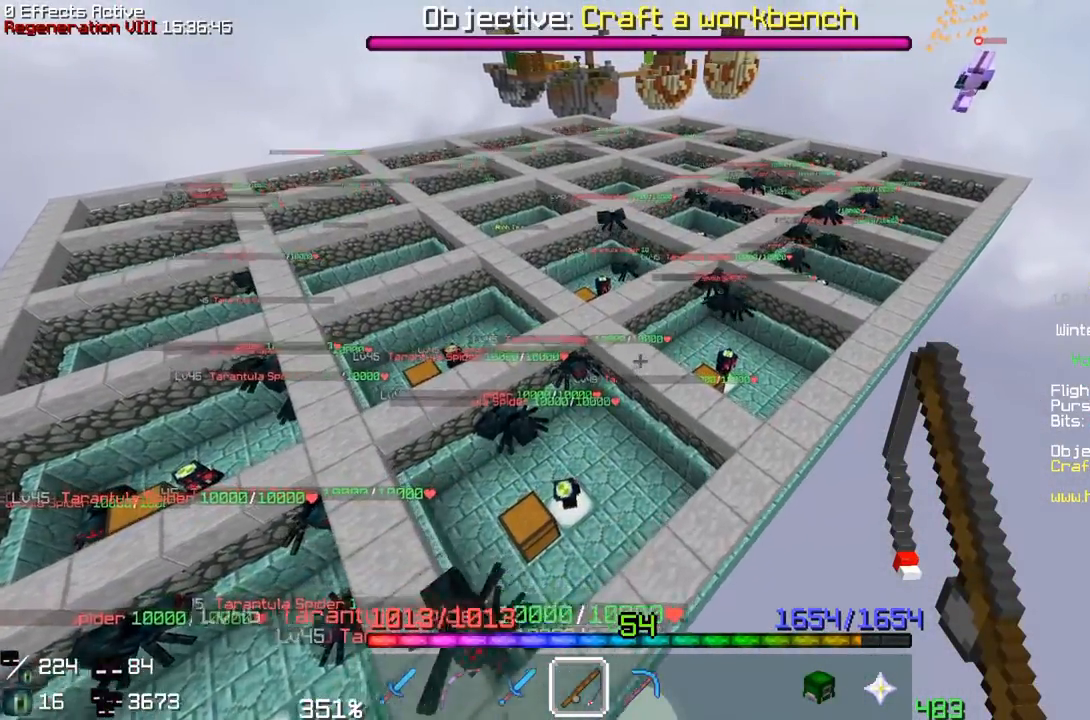
{"keys": [], "mouse": [], "events": []}
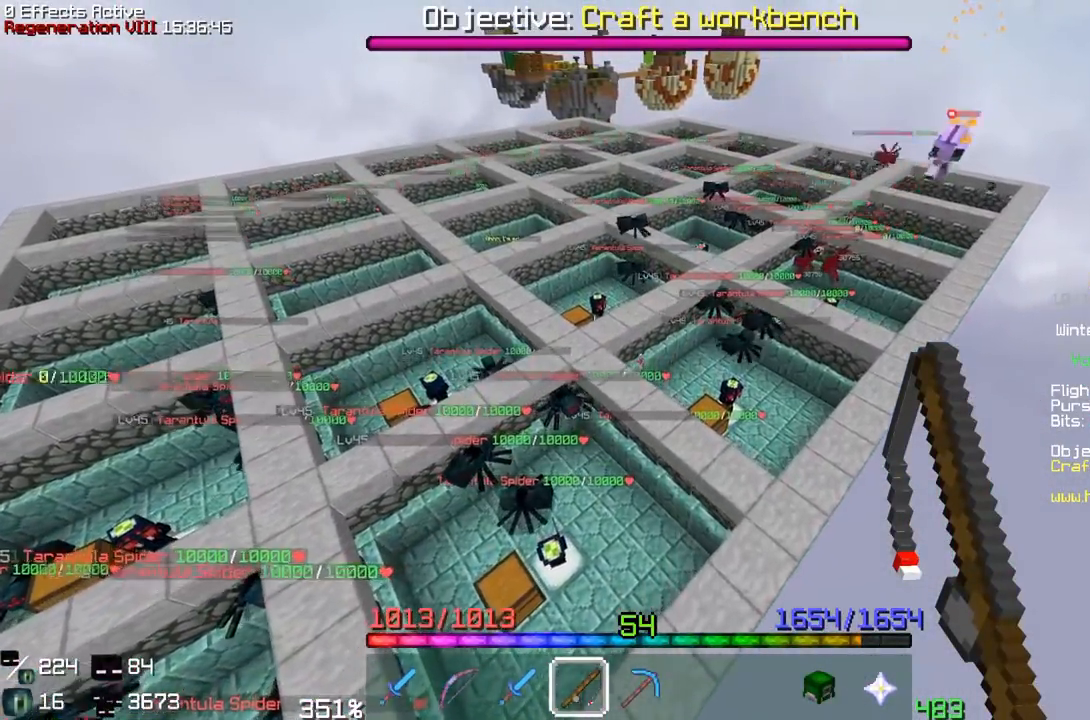
{"keys": ["a", "w"], "mouse": []}
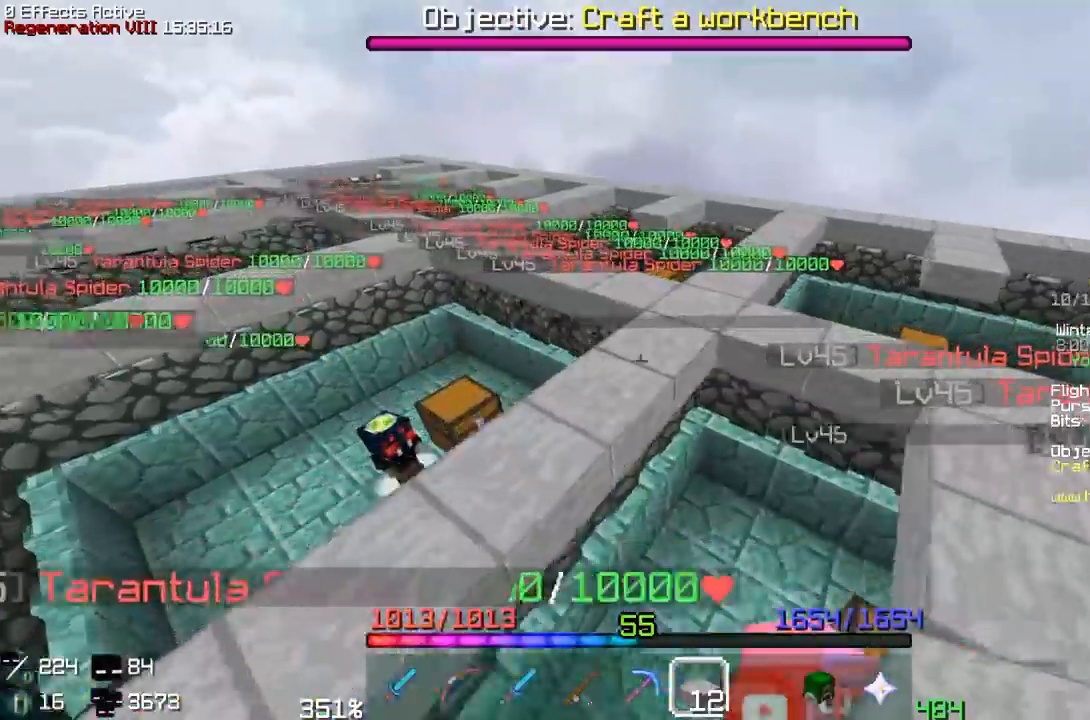
{"keys": ["d"], "mouse": []}
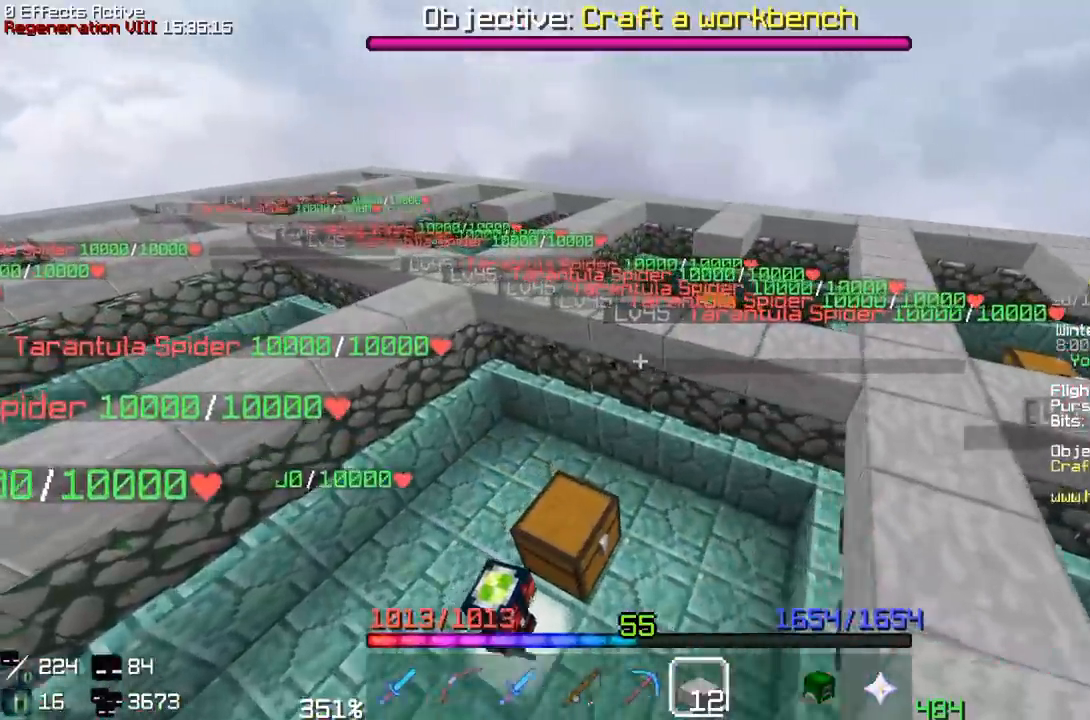
{"keys": [], "mouse": []}
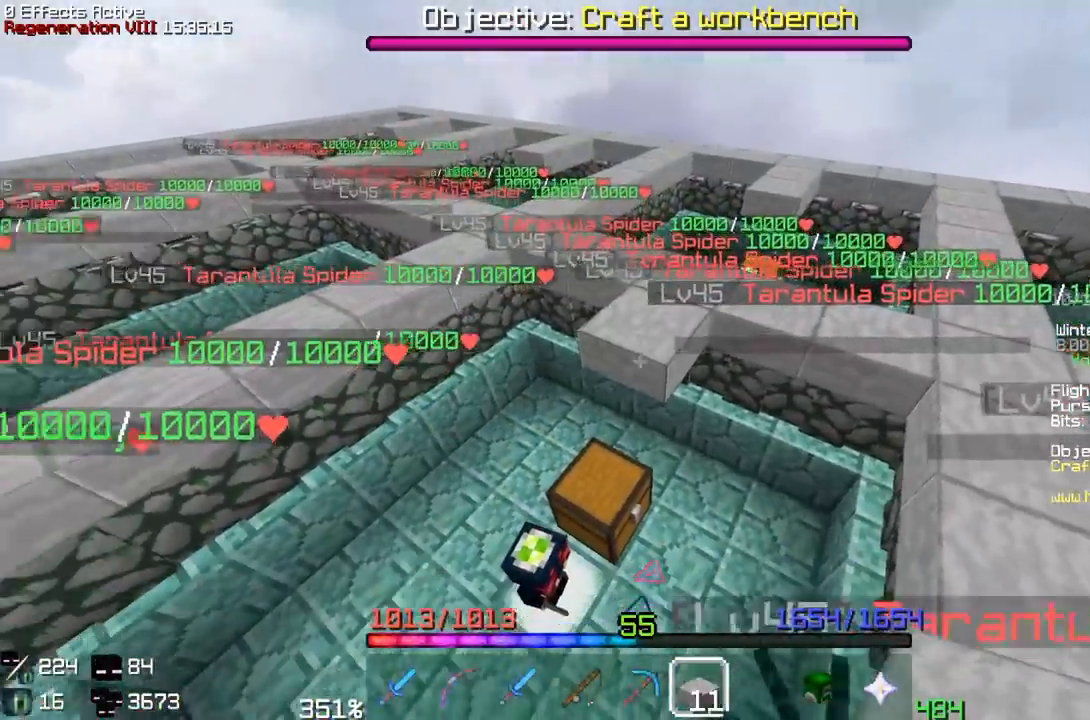
{"keys": ["a", "w"], "mouse": []}
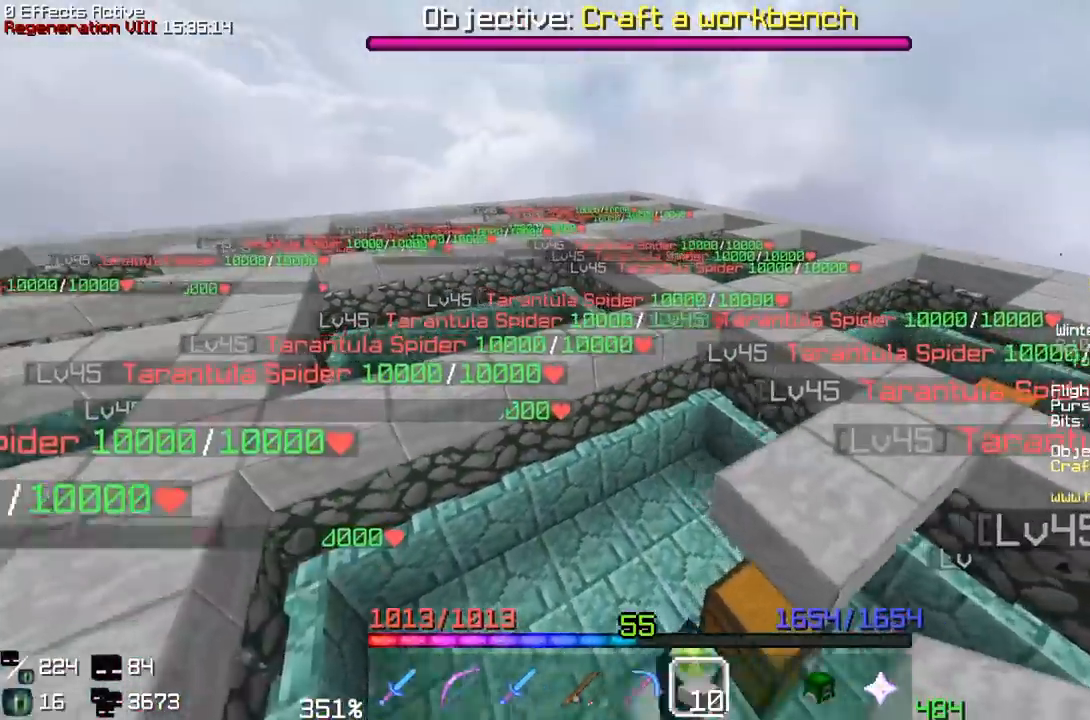
{"keys": ["a", "w"], "mouse": [], "events": []}
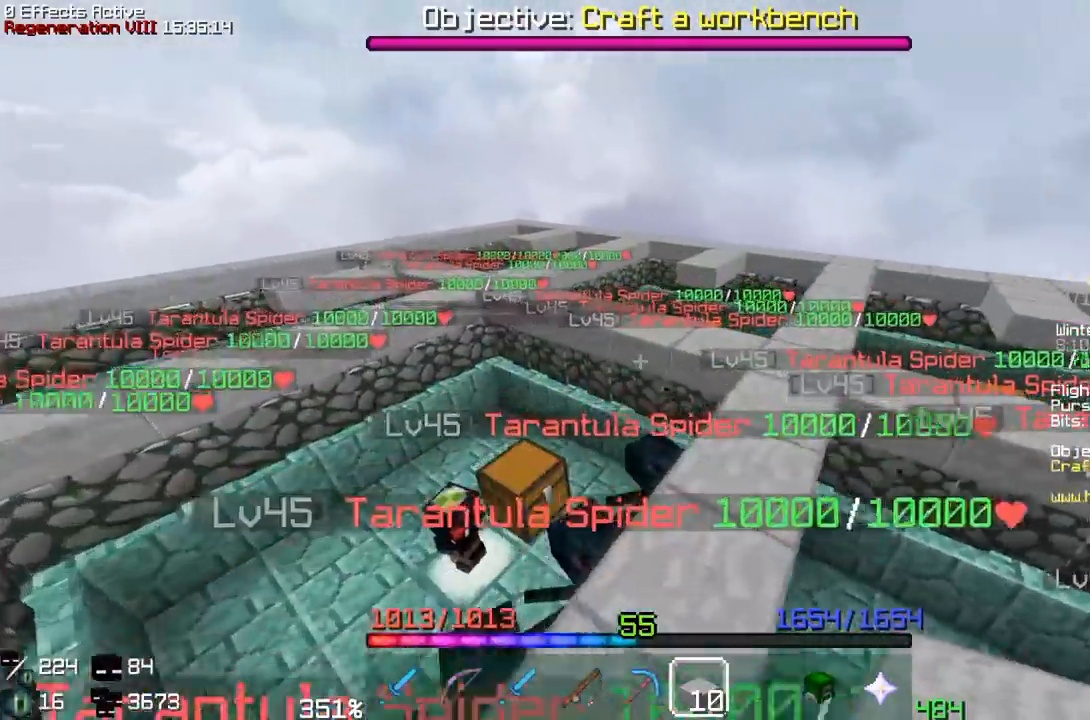
{"keys": [], "mouse": []}
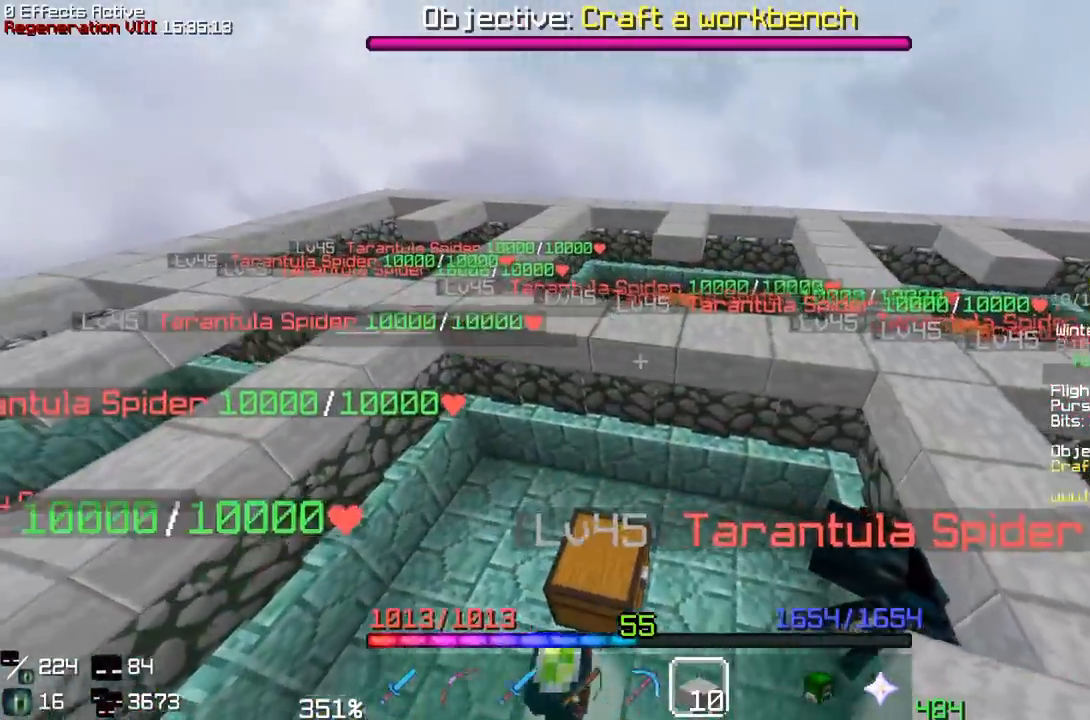
{"keys": [], "mouse": [], "events": [[217, "s", "down"], [450, "s", "up"]]}
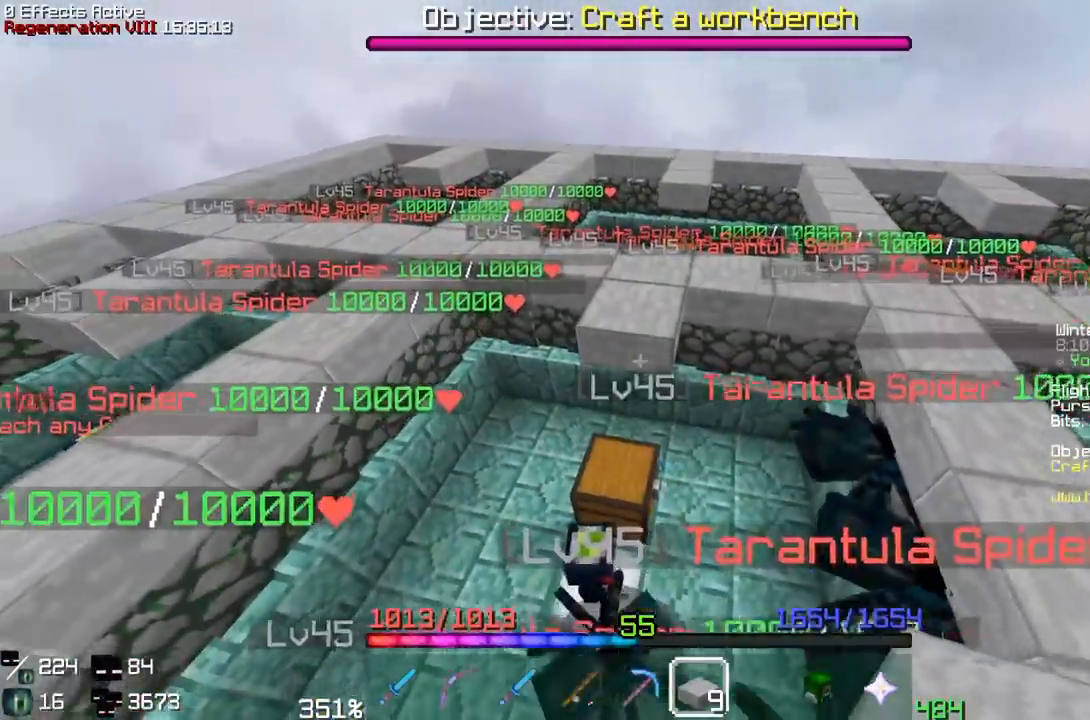
{"keys": ["a", "space"], "mouse": []}
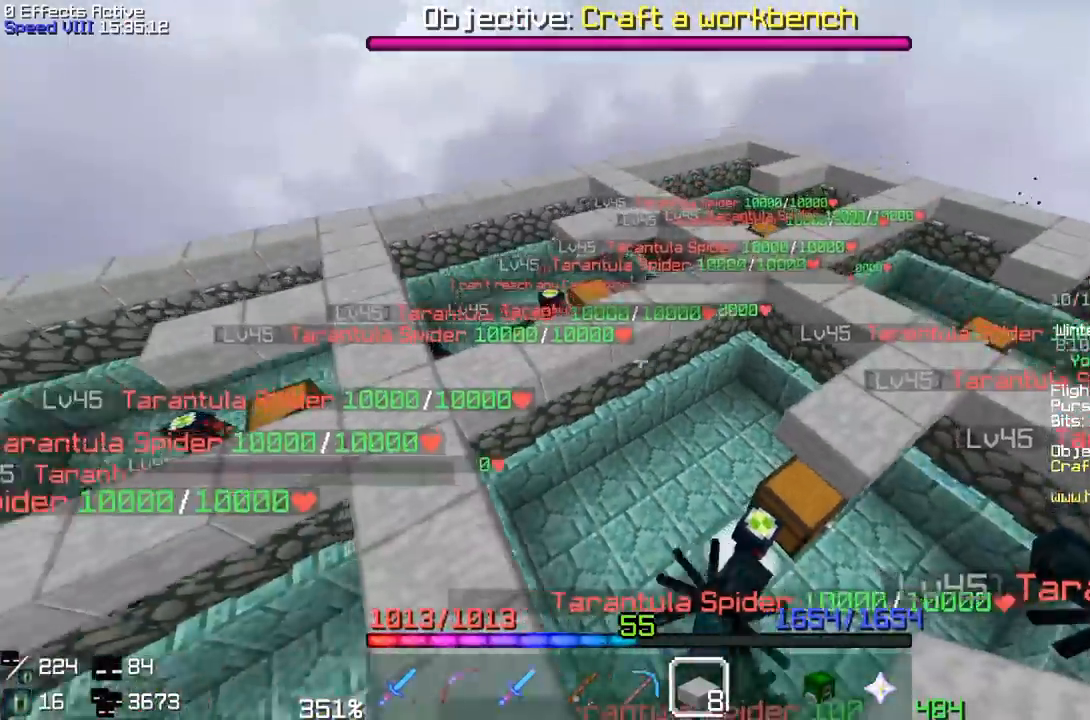
{"keys": ["a", "space"], "mouse": [], "events": []}
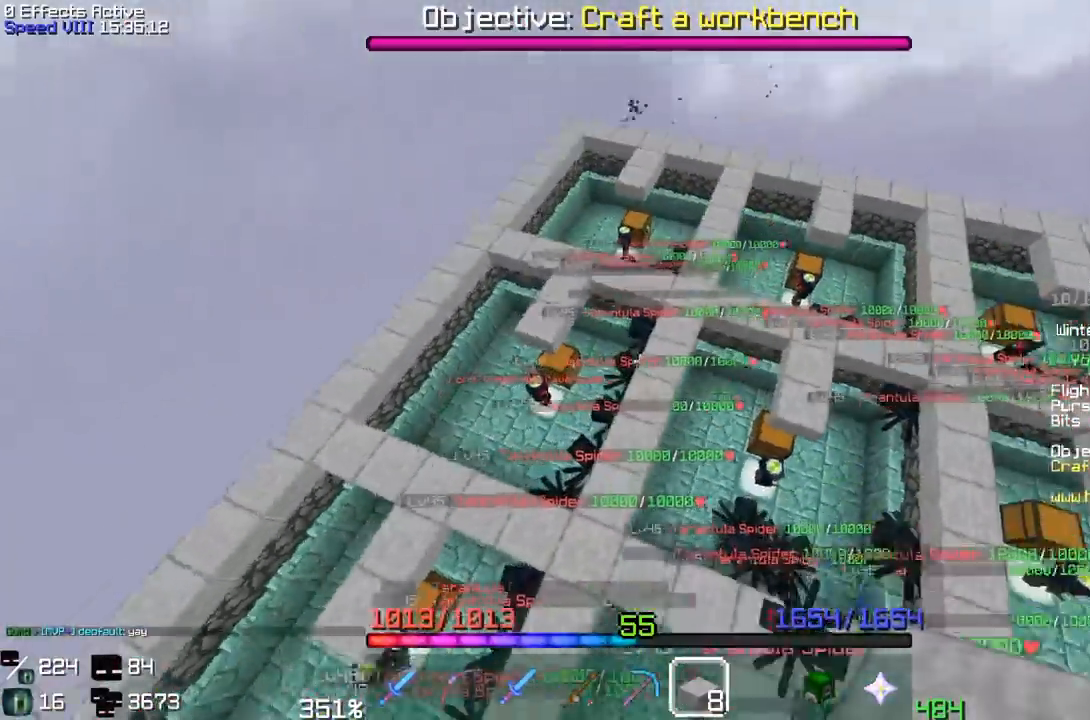
{"keys": ["a"], "mouse": [], "events": [[183, "space", "up"]]}
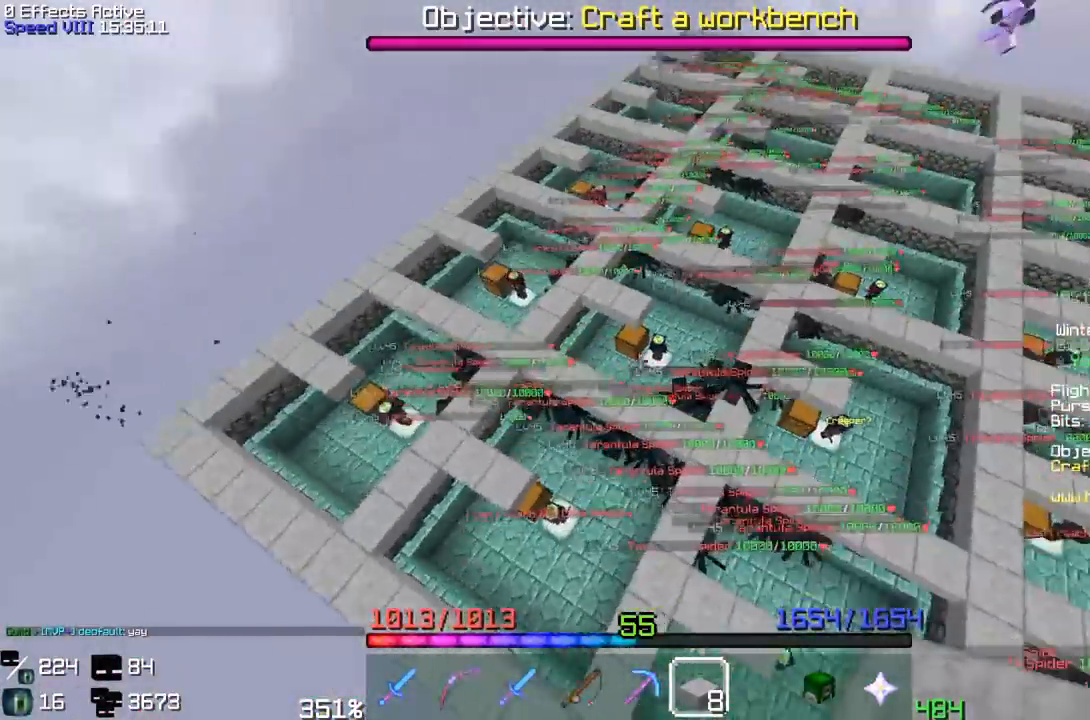
{"keys": ["d", "space", "w"], "mouse": []}
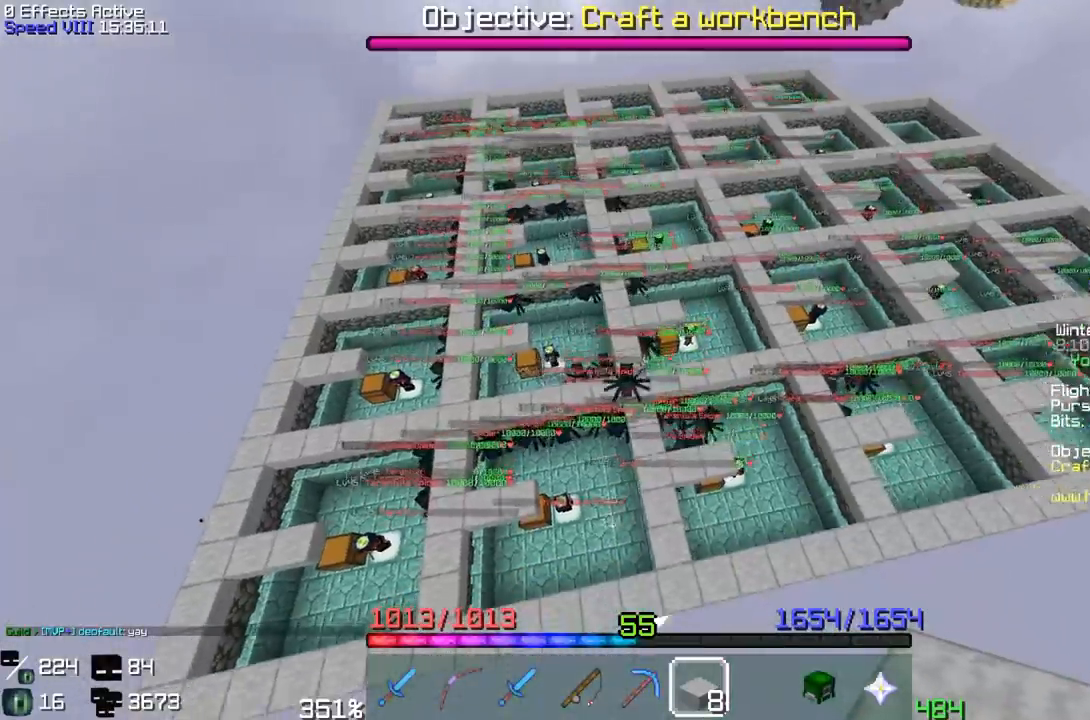
{"keys": ["d", "space", "w"], "mouse": [], "events": []}
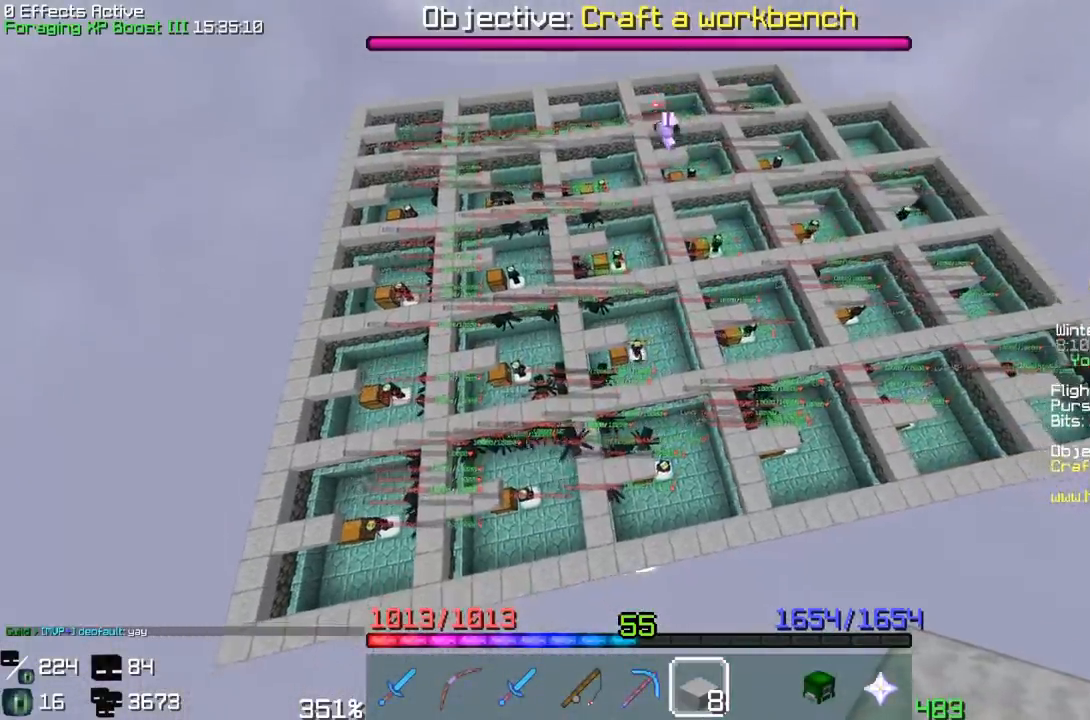
{"keys": ["d", "w"], "mouse": [], "events": [[17, "space", "up"]]}
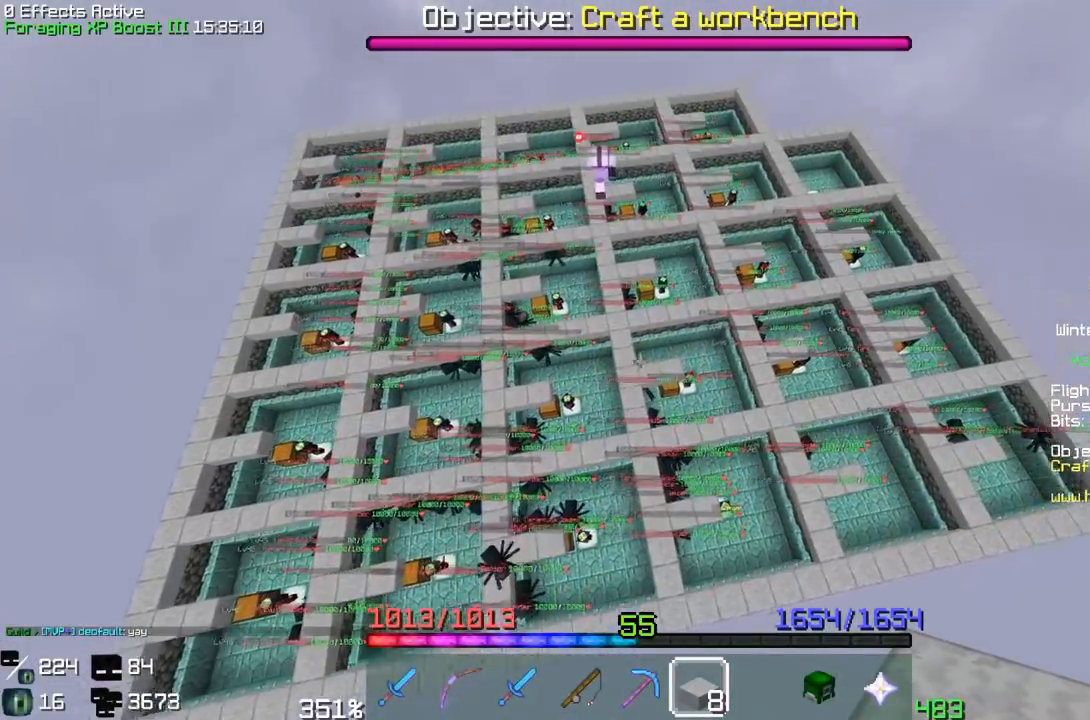
{"keys": ["d", "w"], "mouse": [], "events": []}
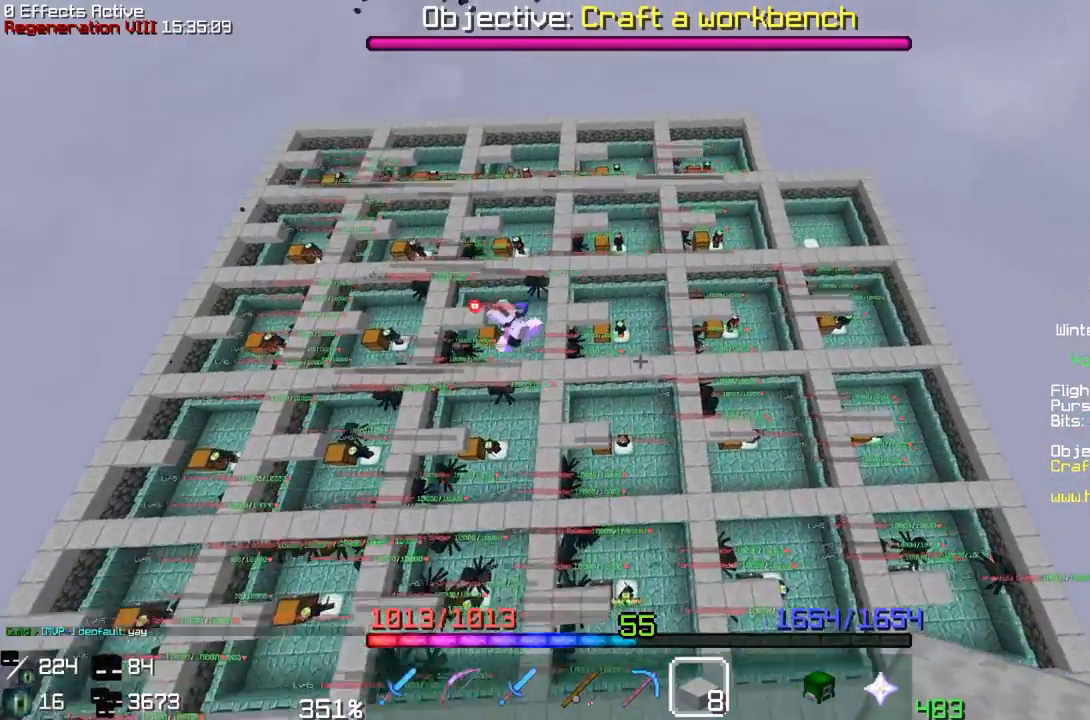
{"keys": ["d"], "mouse": []}
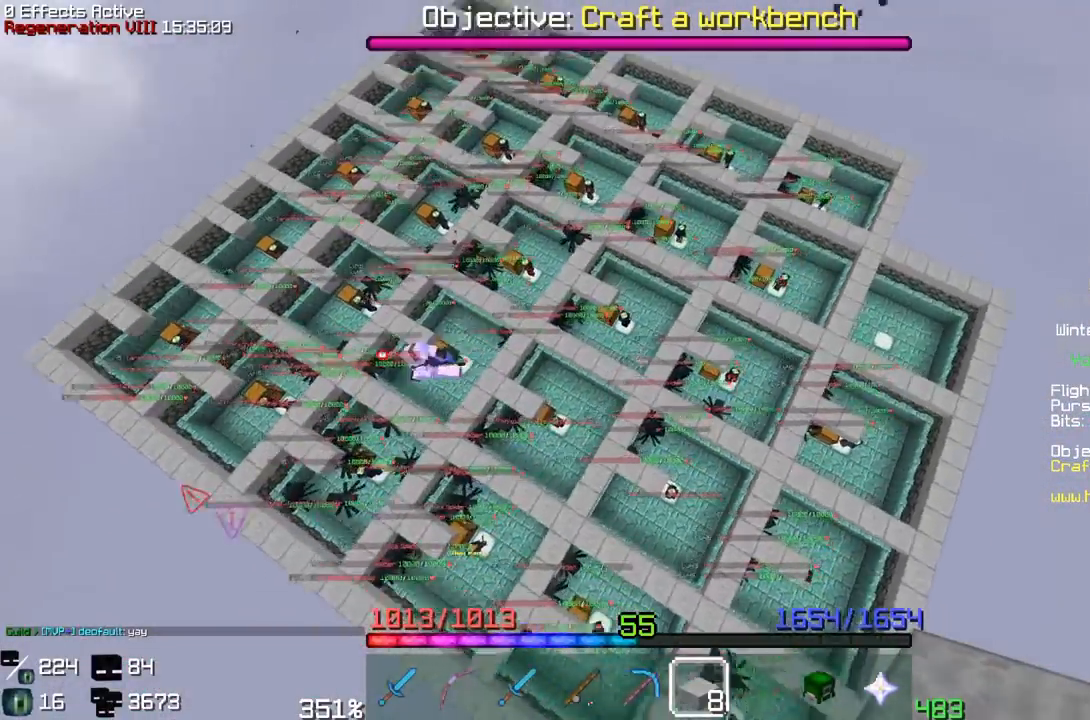
{"keys": ["d"], "mouse": [], "events": []}